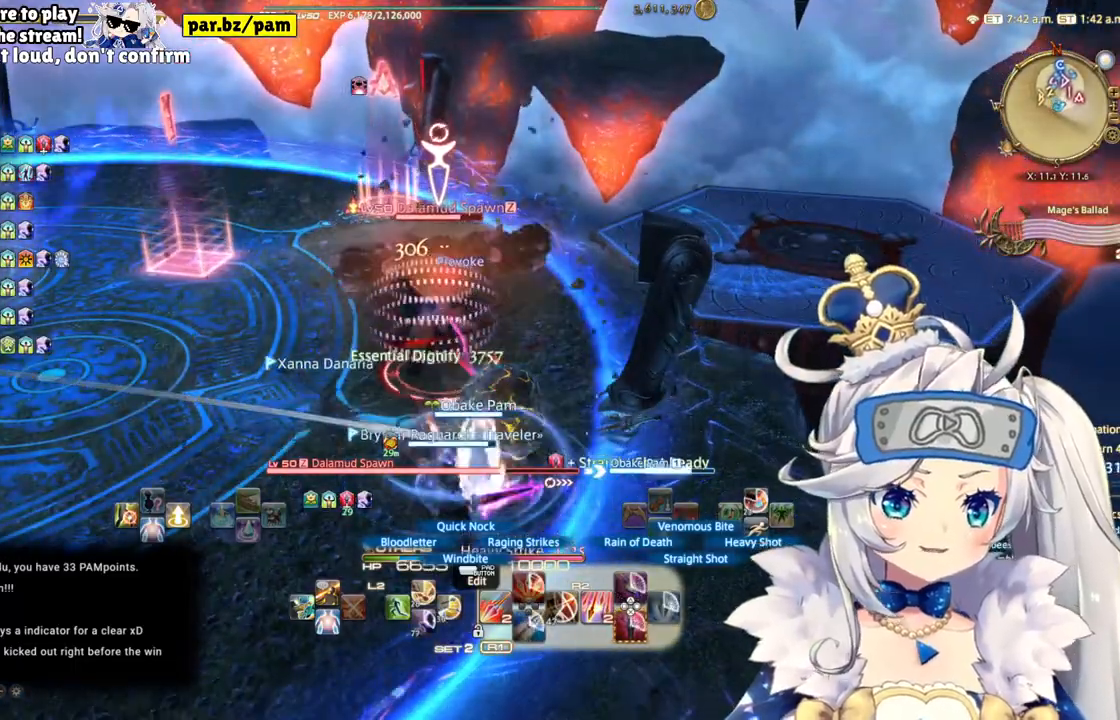
Gameplay with a controller (PlayStation layout); each line is a JSON object with the inputs held at the frame after it. "events" lists button and stick changes between this image and that frame as [ms after this image, input, new state], when the widget could be followed in between.
{"buttons": ["R2"], "left_stick": "center", "right_stick": "center", "events": [[83, "right_stick", "left"], [317, "right_stick", "center"]]}
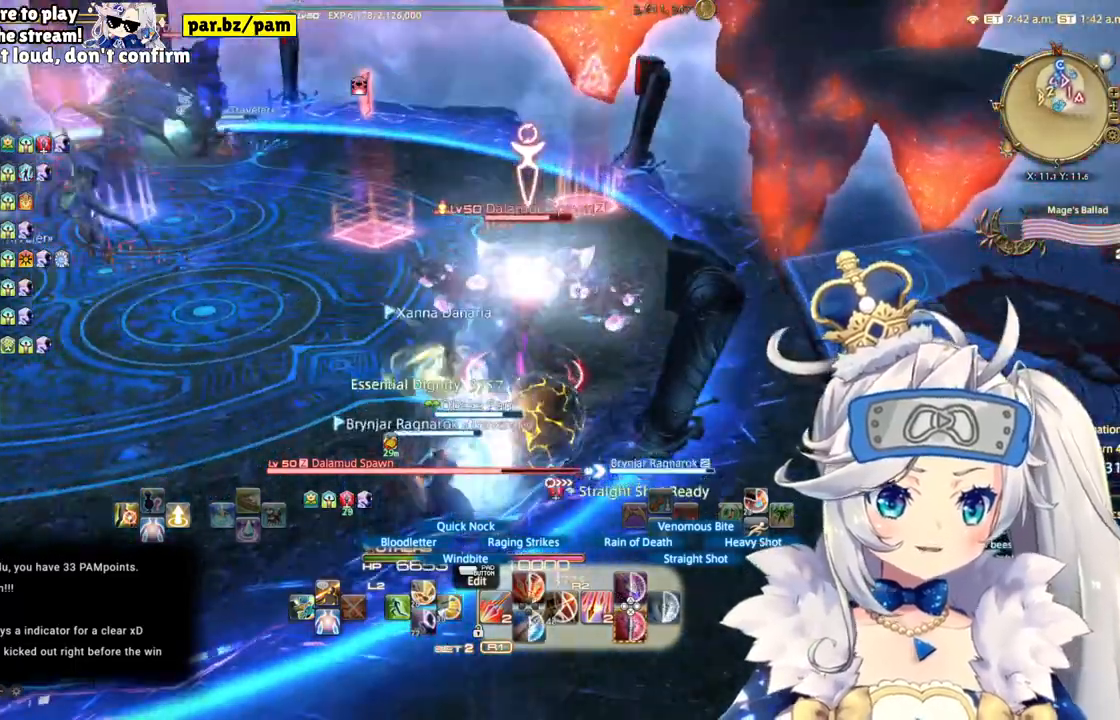
{"buttons": ["R2"], "left_stick": "center", "right_stick": "center", "events": [[33, "right_stick", "left"], [500, "right_stick", "center"]]}
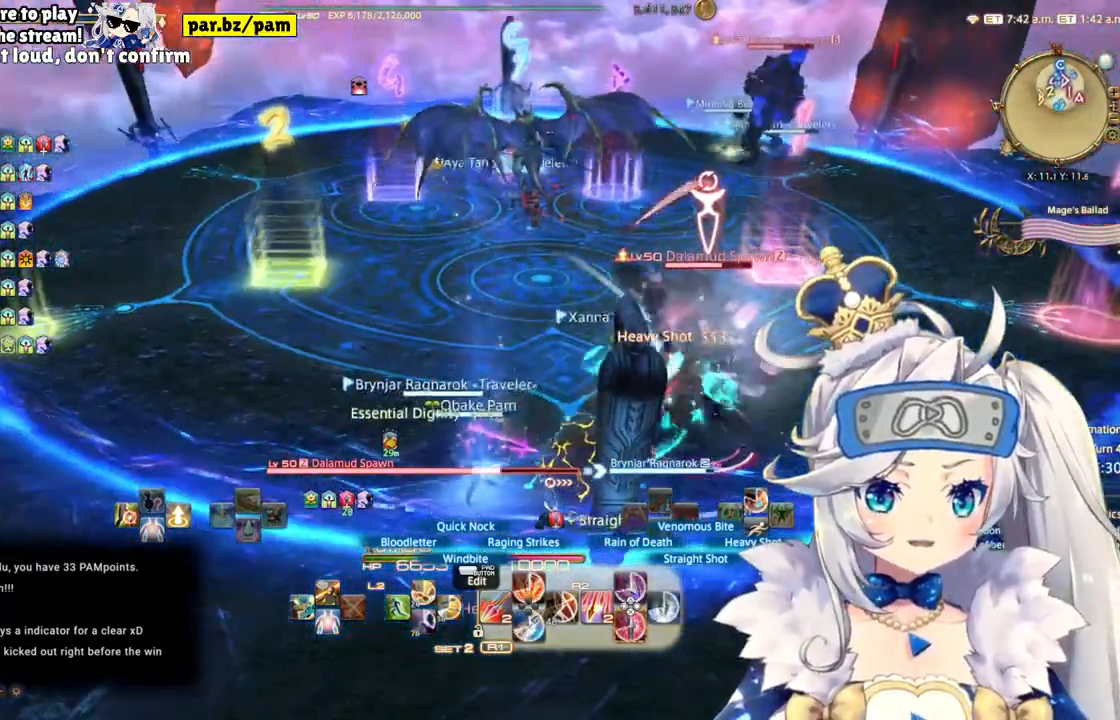
{"buttons": ["R2"], "left_stick": "center", "right_stick": "left", "events": [[267, "right_stick", "left"]]}
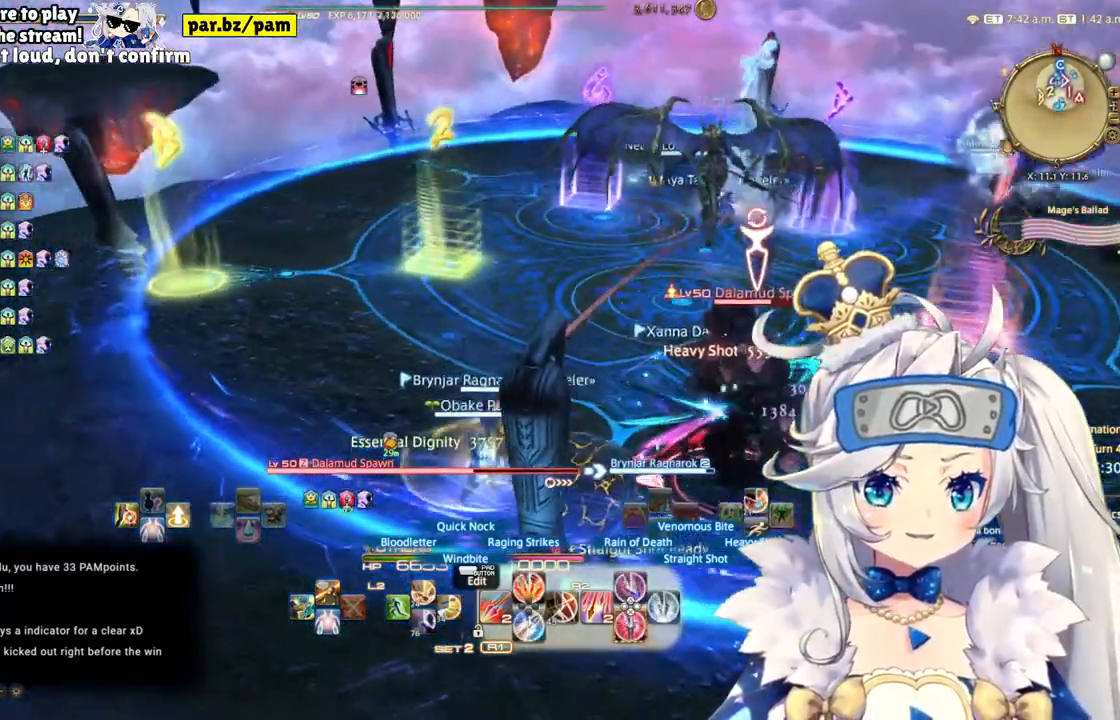
{"buttons": ["R2"], "left_stick": "up", "right_stick": "center", "events": [[50, "right_stick", "center"], [333, "left_stick", "up"]]}
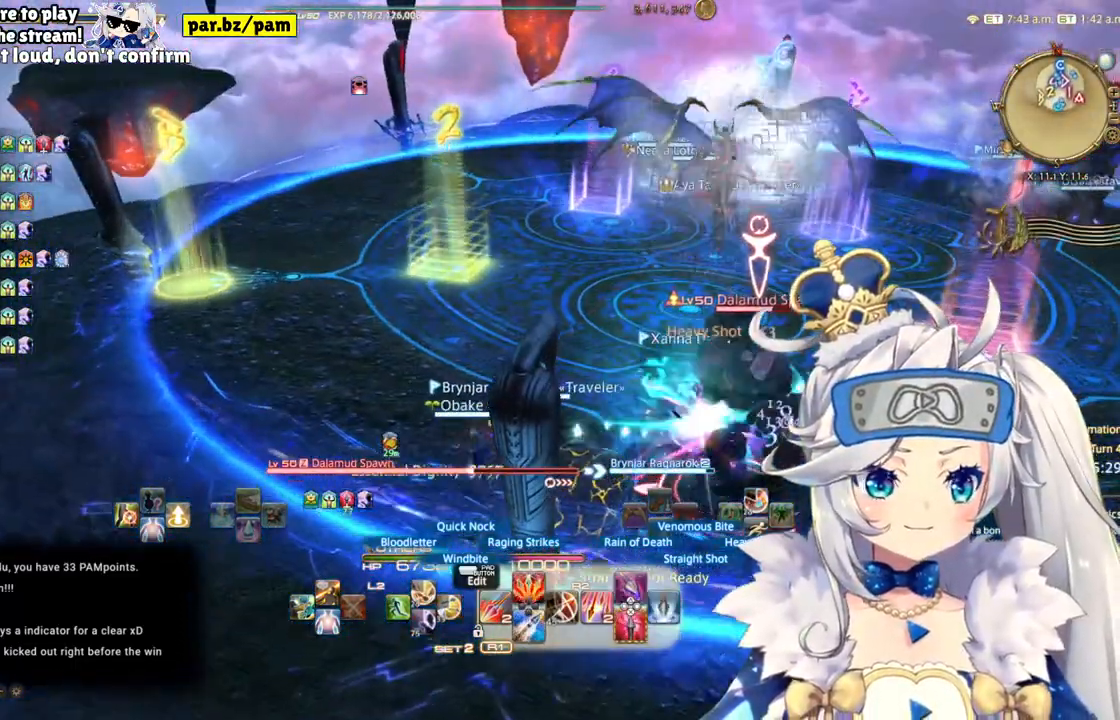
{"buttons": ["R2"], "left_stick": "up", "right_stick": "right", "events": [[117, "right_stick", "right"]]}
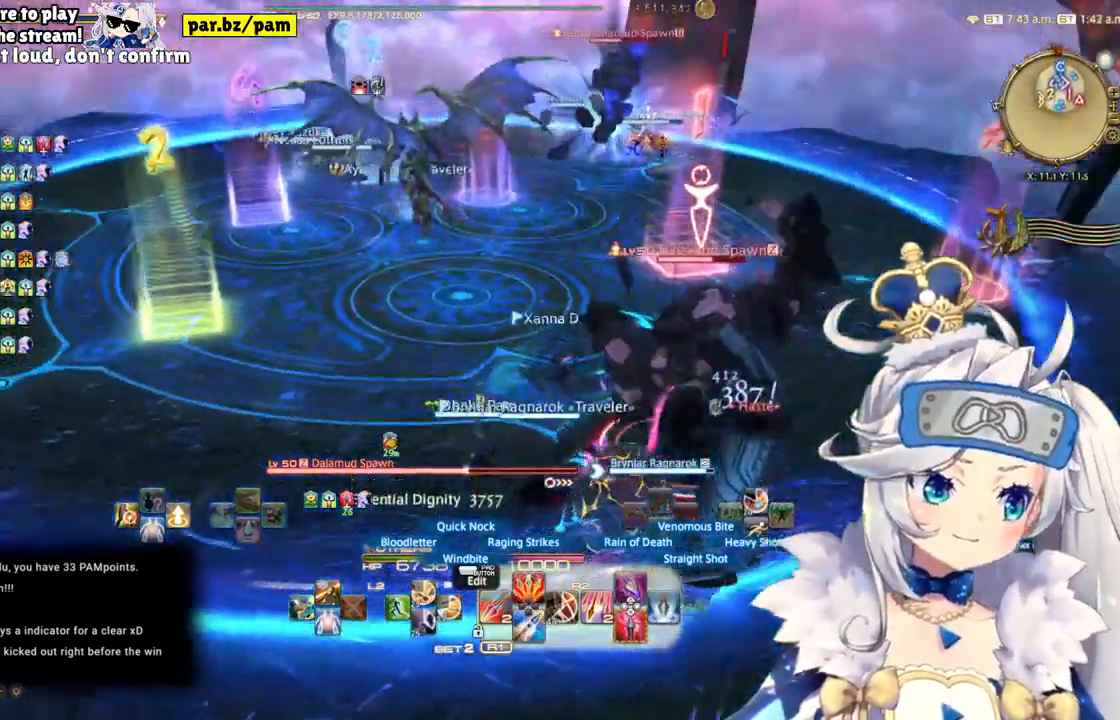
{"buttons": ["R2"], "left_stick": "left", "right_stick": "center", "events": [[250, "left_stick", "left"], [467, "right_stick", "center"]]}
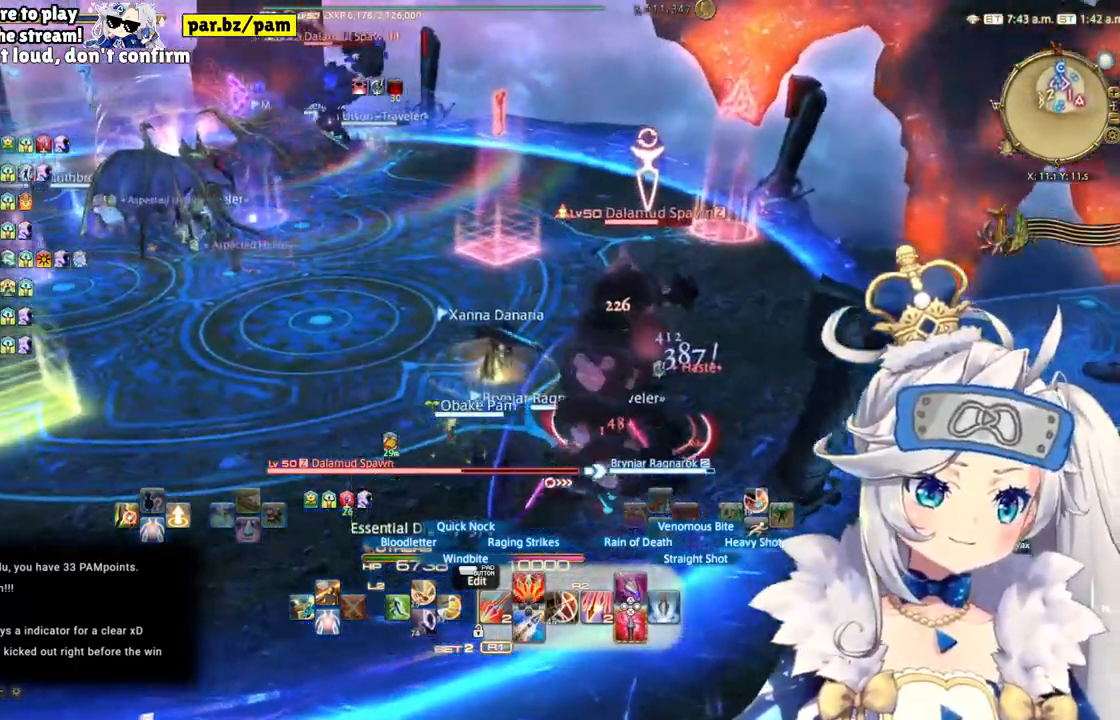
{"buttons": ["R2"], "left_stick": "left", "right_stick": "center", "events": [[250, "CIRCLE", "down"], [433, "CIRCLE", "up"]]}
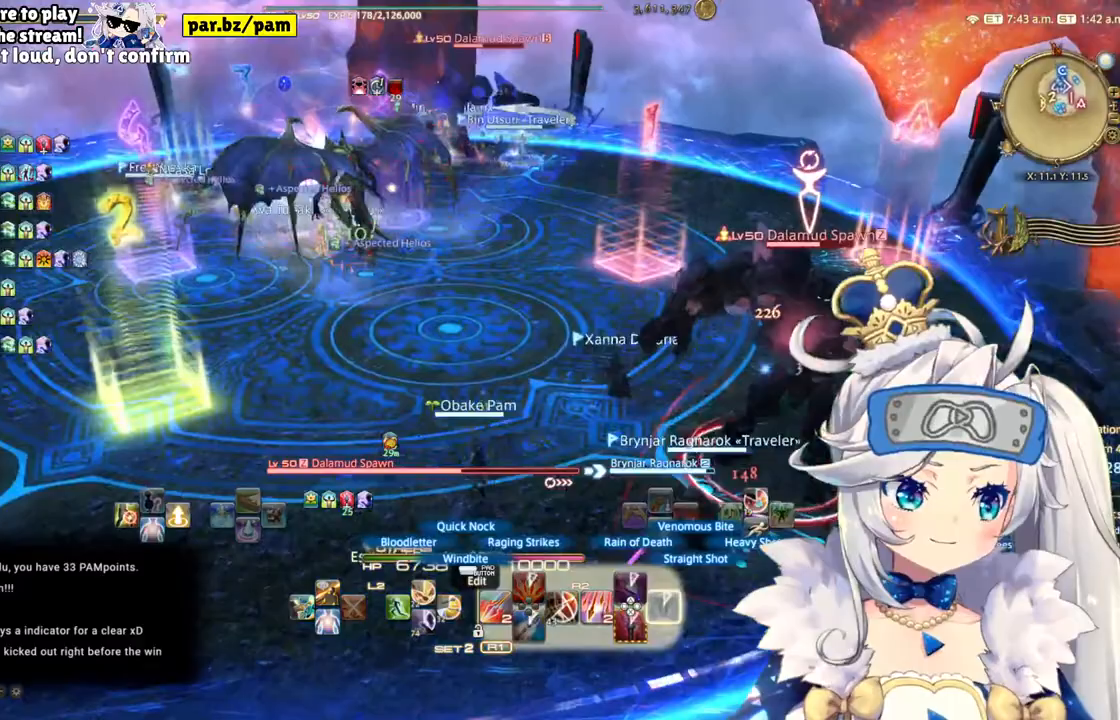
{"buttons": ["R2"], "left_stick": "left", "right_stick": "right", "events": [[250, "right_stick", "right"]]}
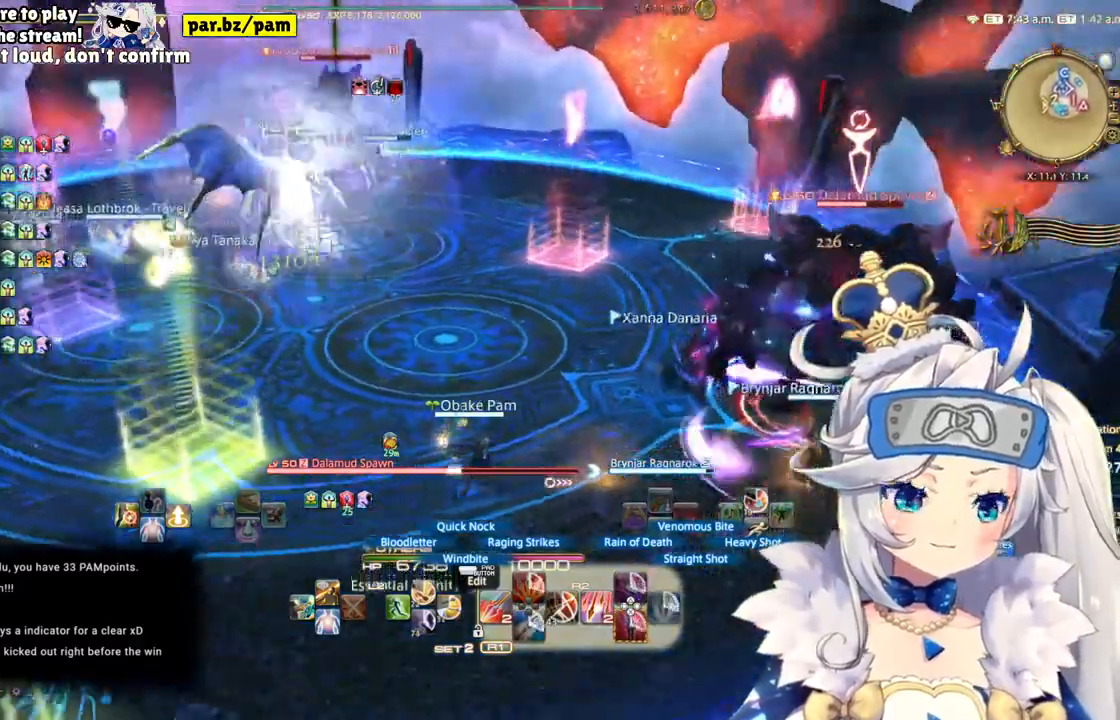
{"buttons": ["R2"], "left_stick": "left", "right_stick": "right"}
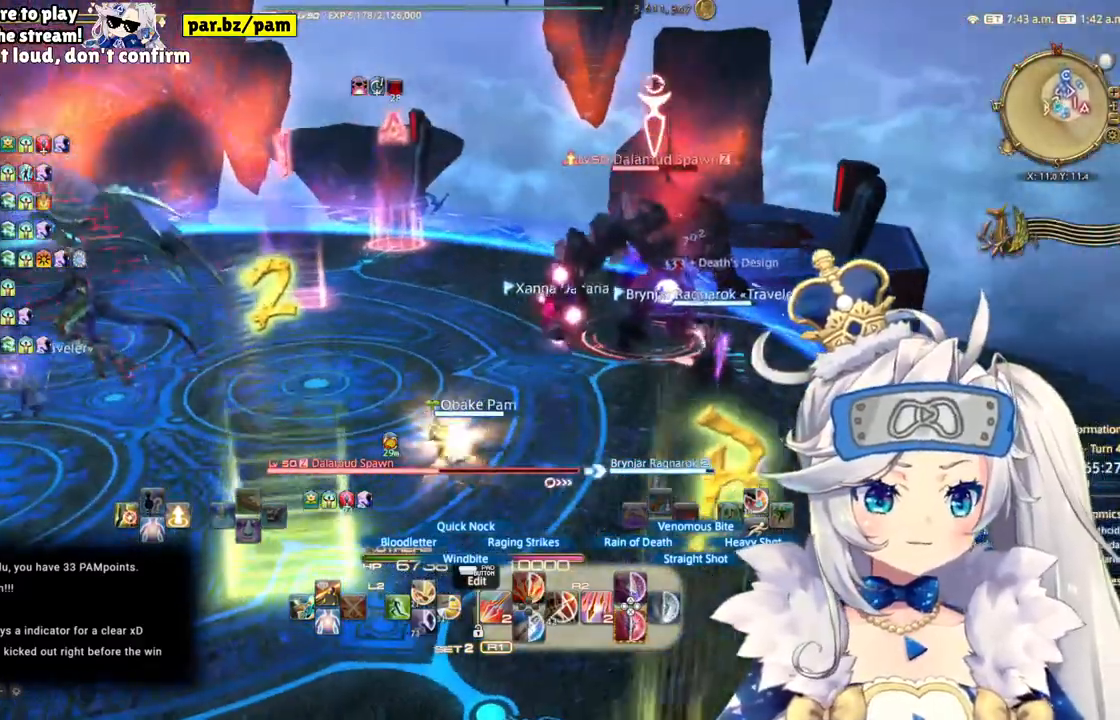
{"buttons": ["R2"], "left_stick": "left", "right_stick": "center", "events": [[33, "DPAD_LEFT", "down"], [50, "right_stick", "center"], [150, "DPAD_LEFT", "up"], [433, "right_stick", "left"], [500, "right_stick", "center"]]}
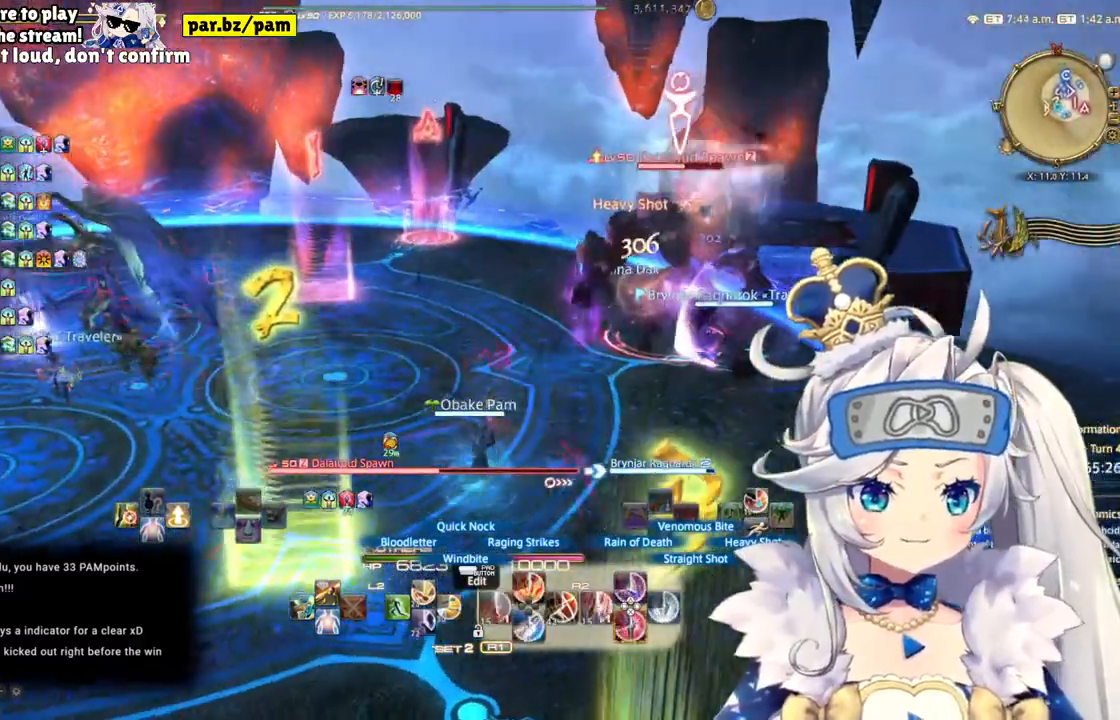
{"buttons": ["R2"], "left_stick": "left", "right_stick": "center", "events": []}
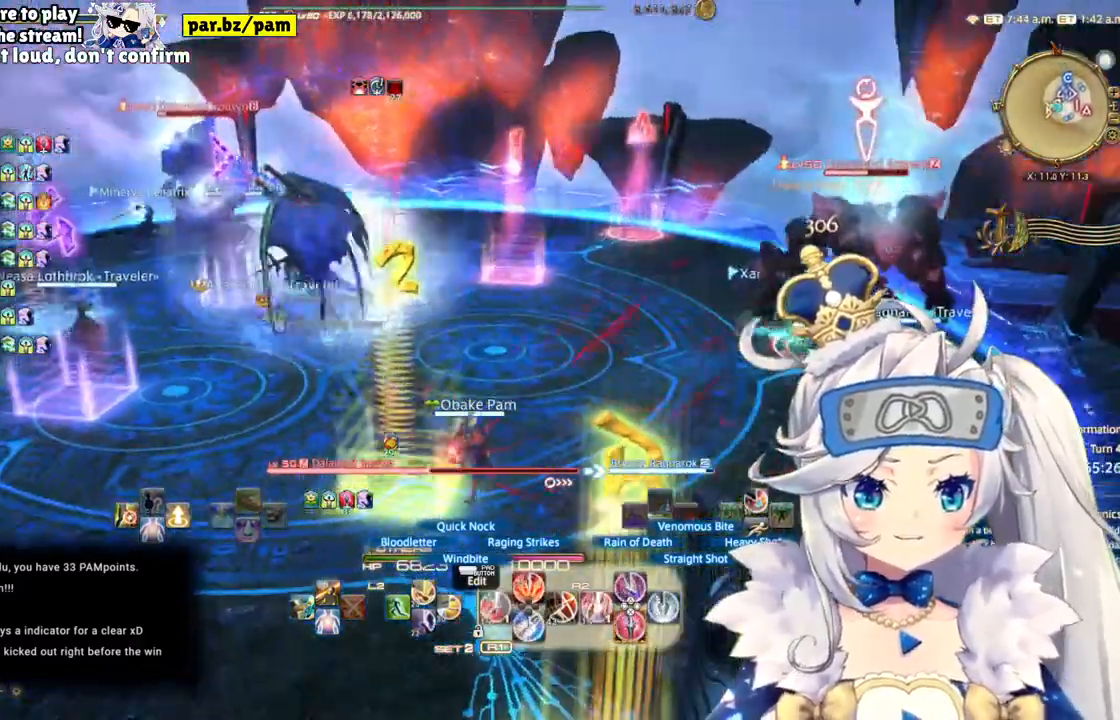
{"buttons": ["R2"], "left_stick": "center", "right_stick": "center", "events": [[117, "left_stick", "center"], [183, "TRIANGLE", "down"], [333, "TRIANGLE", "up"]]}
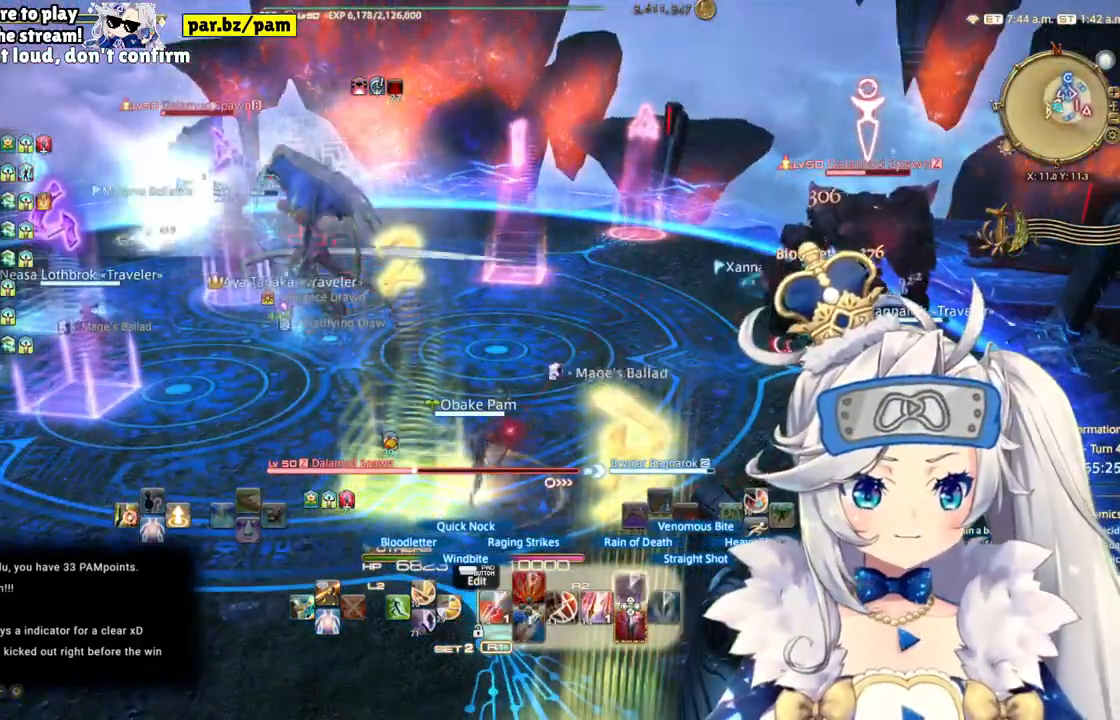
{"buttons": ["R2"], "left_stick": "left", "right_stick": "left", "events": [[33, "left_stick", "up-left"], [250, "left_stick", "left"], [483, "right_stick", "left"]]}
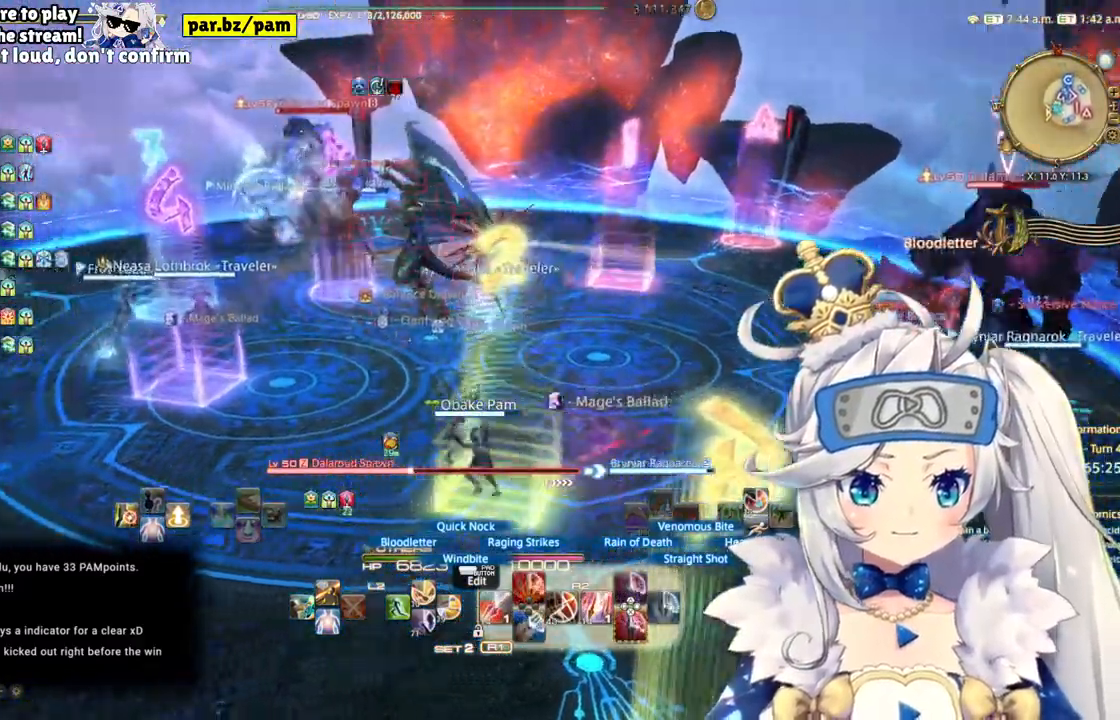
{"buttons": ["R2"], "left_stick": "center", "right_stick": "center", "events": [[200, "left_stick", "up-left"], [283, "right_stick", "center"], [300, "DPAD_LEFT", "down"], [433, "DPAD_LEFT", "up"], [450, "left_stick", "center"]]}
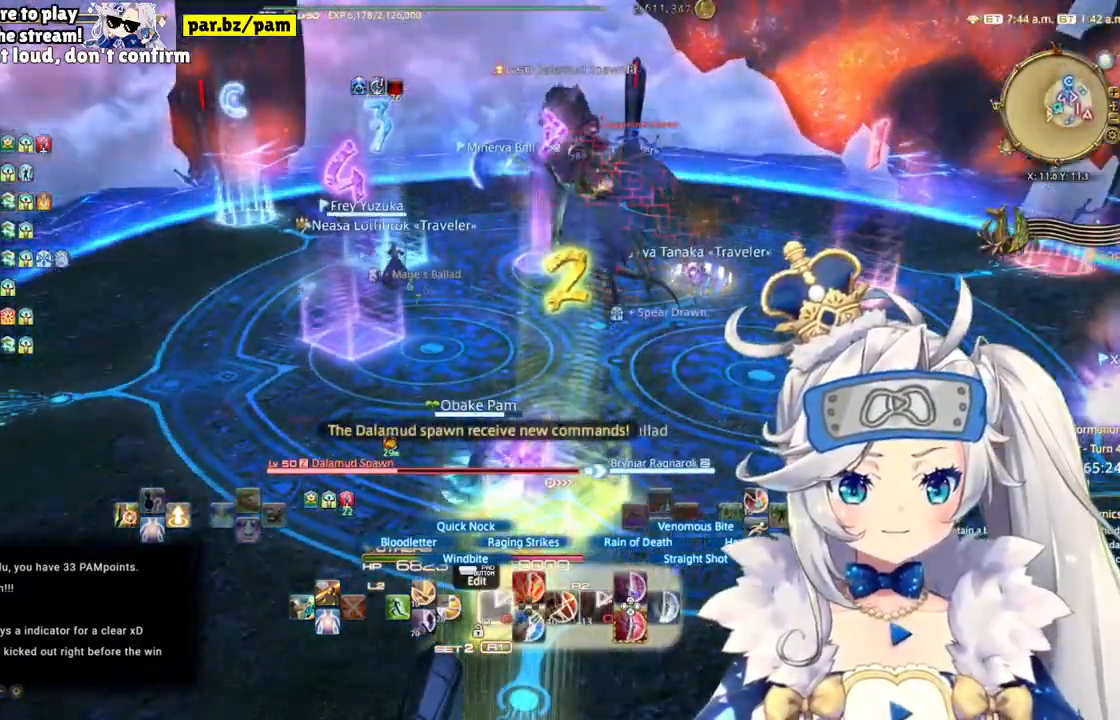
{"buttons": ["R2"], "left_stick": "right", "right_stick": "right", "events": [[167, "left_stick", "right"], [267, "right_stick", "right"]]}
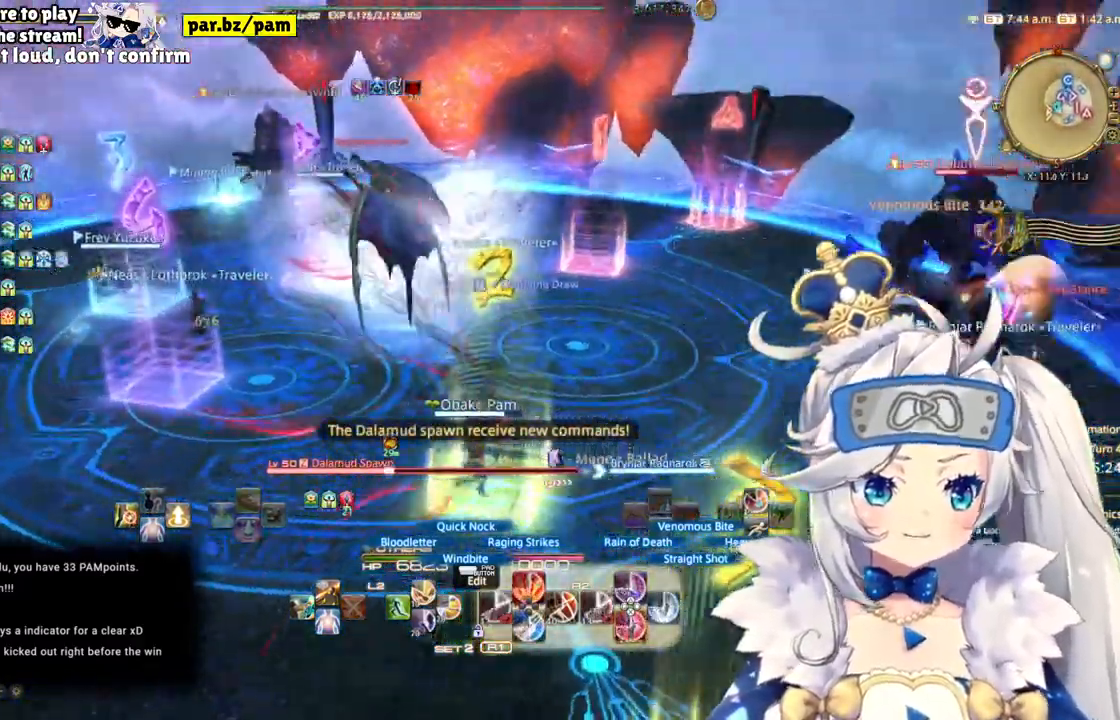
{"buttons": ["CROSS", "R2"], "left_stick": "right", "right_stick": "center", "events": [[33, "right_stick", "center"], [450, "CROSS", "down"]]}
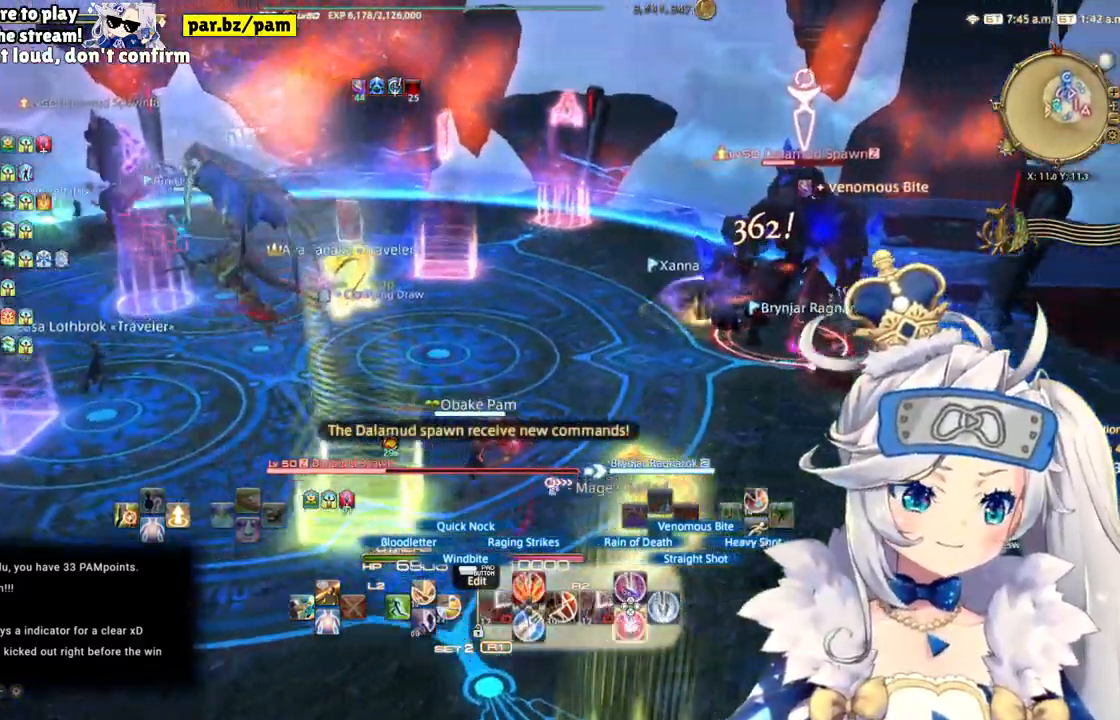
{"buttons": ["R2"], "left_stick": "up-right", "right_stick": "center", "events": [[133, "CROSS", "up"], [283, "left_stick", "up-right"]]}
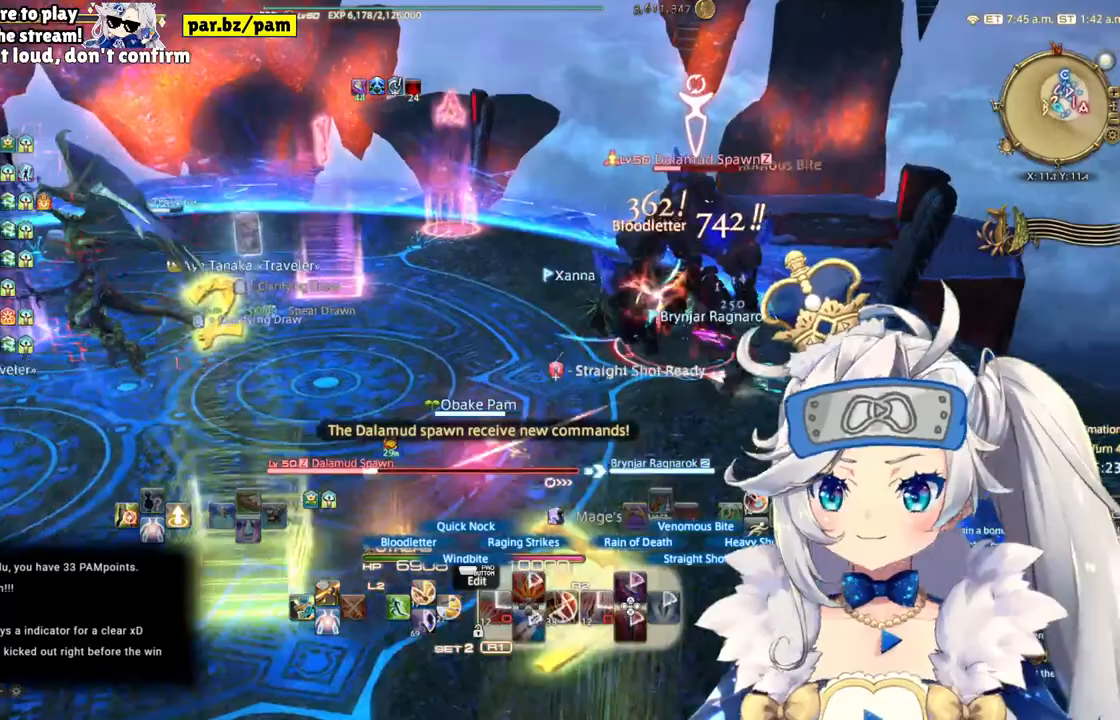
{"buttons": ["R2"], "left_stick": "up-right", "right_stick": "center"}
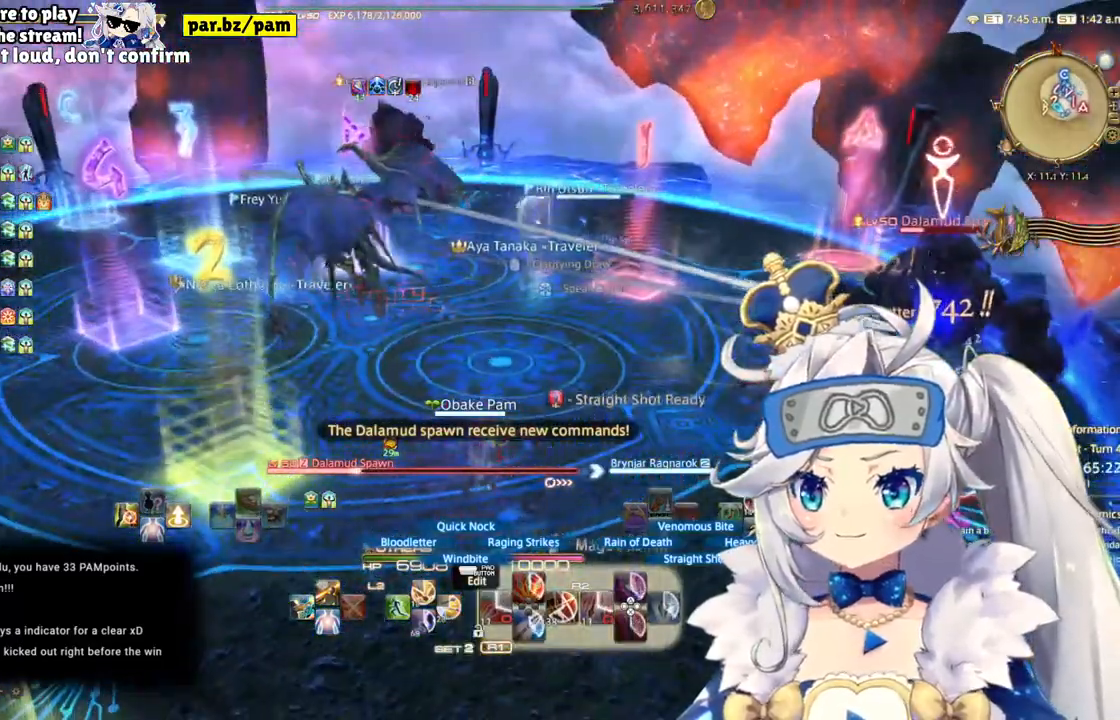
{"buttons": ["R2"], "left_stick": "up-right", "right_stick": "center", "events": [[233, "right_stick", "right"], [350, "right_stick", "center"]]}
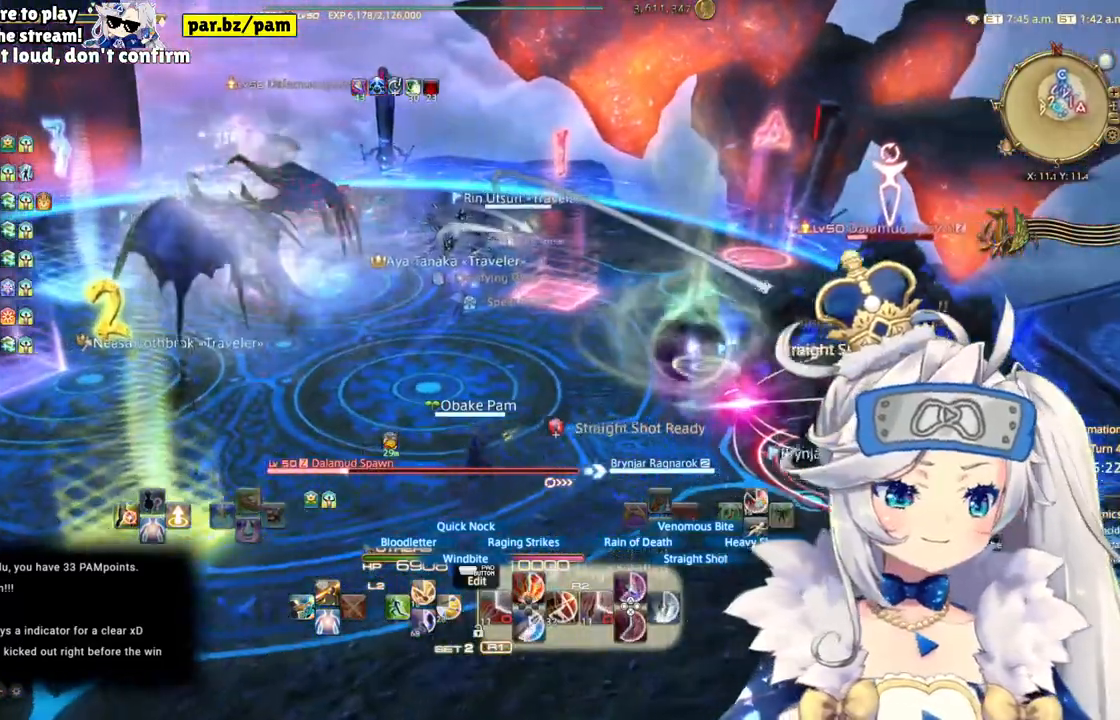
{"buttons": ["CIRCLE", "R2"], "left_stick": "center", "right_stick": "center", "events": [[133, "left_stick", "right"], [267, "CIRCLE", "down"], [317, "left_stick", "center"]]}
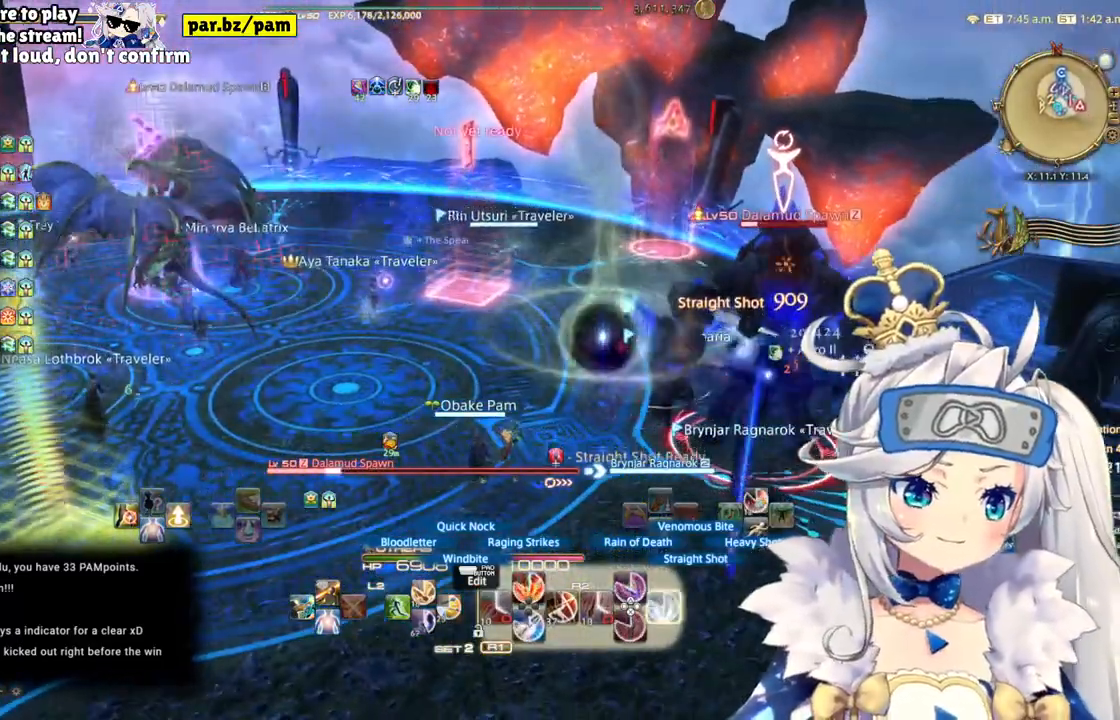
{"buttons": ["CIRCLE", "R2"], "left_stick": "center", "right_stick": "center", "events": [[33, "CIRCLE", "up"], [450, "CIRCLE", "down"]]}
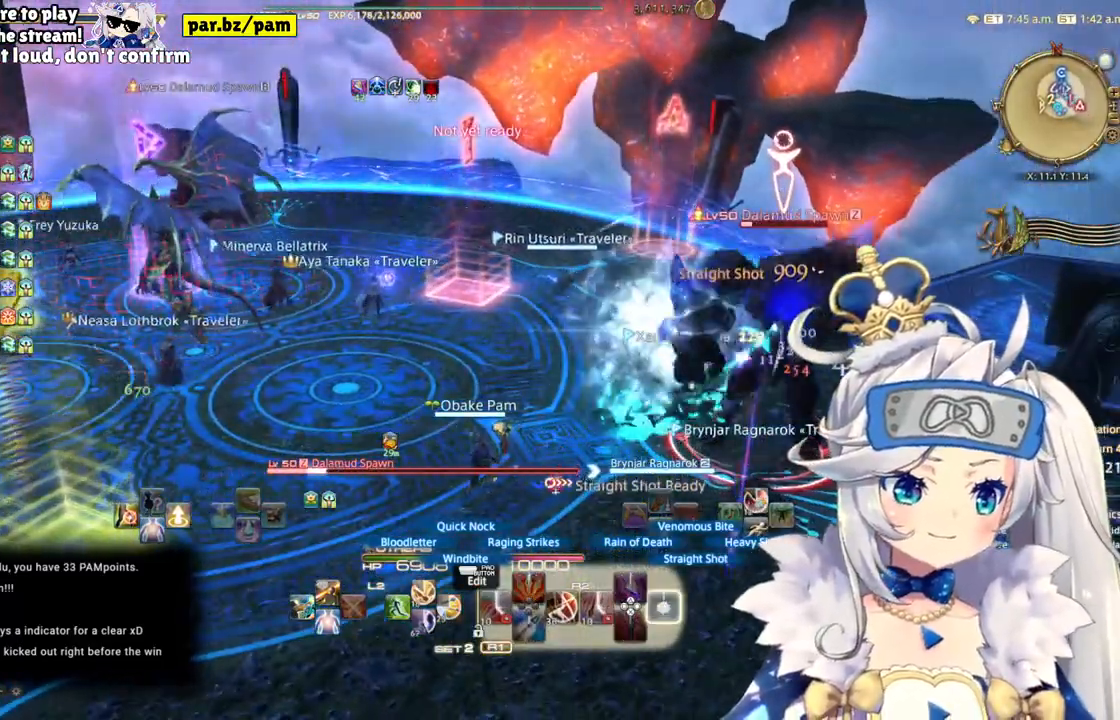
{"buttons": ["R2"], "left_stick": "right", "right_stick": "left", "events": [[117, "CIRCLE", "up"], [450, "left_stick", "right"], [483, "right_stick", "left"]]}
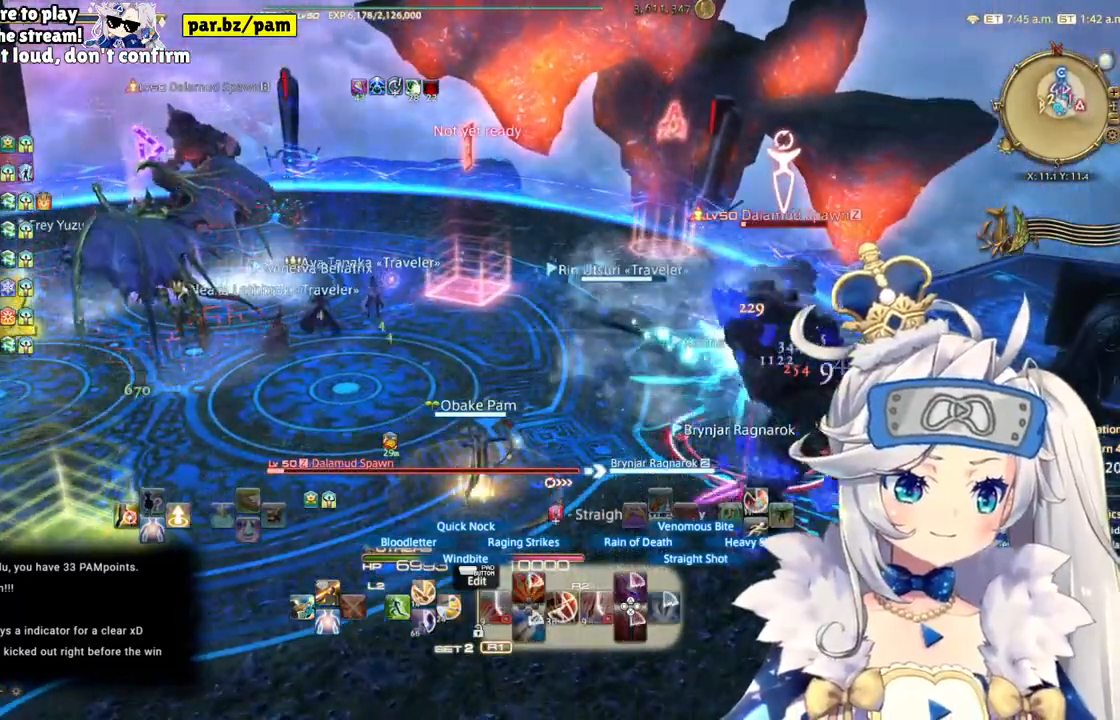
{"buttons": ["R2"], "left_stick": "center", "right_stick": "center", "events": [[217, "left_stick", "center"], [233, "right_stick", "center"]]}
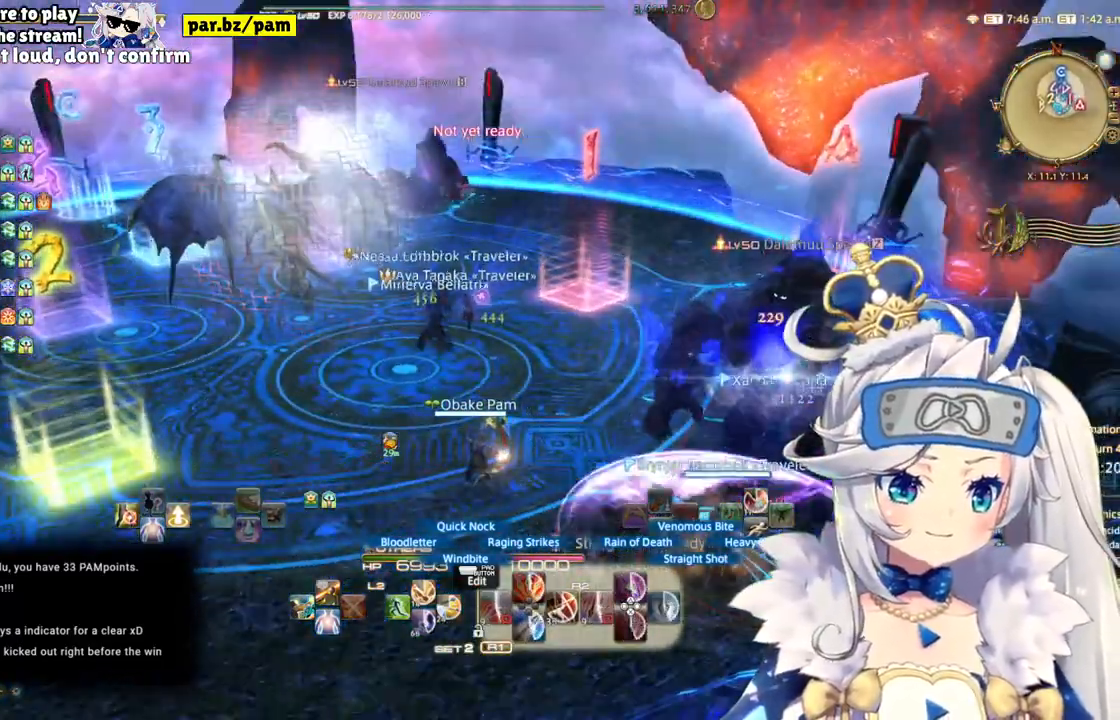
{"buttons": ["R2"], "left_stick": "center", "right_stick": "center", "events": [[17, "right_stick", "left"], [383, "right_stick", "center"]]}
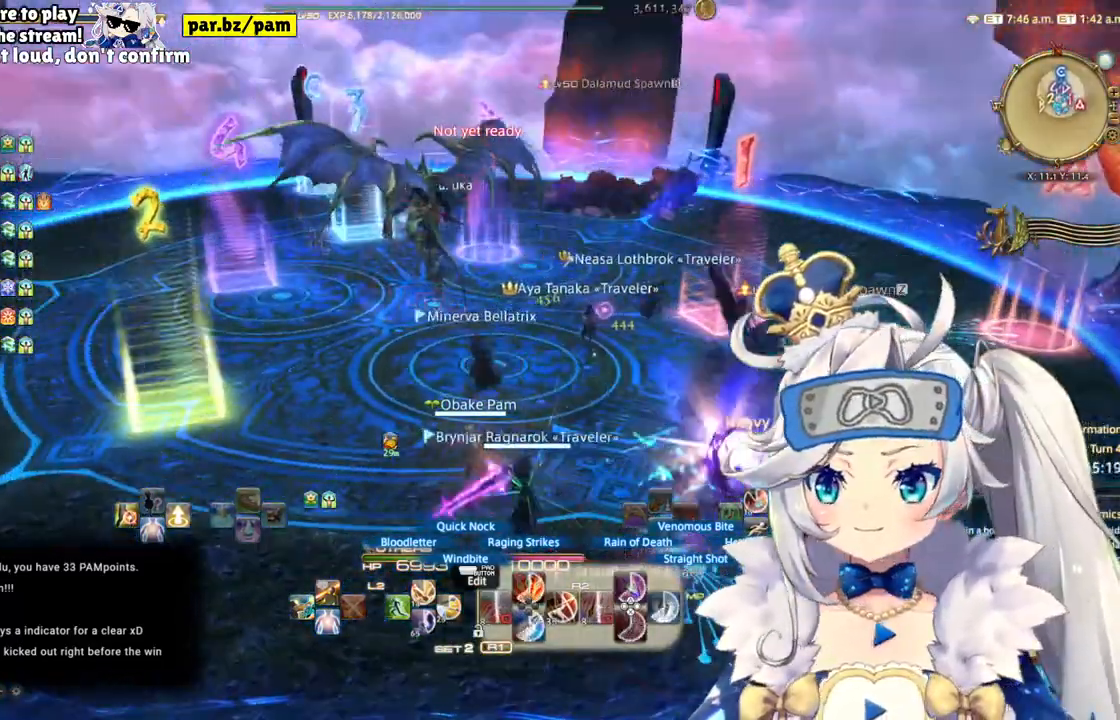
{"buttons": ["R2"], "left_stick": "up-right", "right_stick": "center", "events": [[17, "right_stick", "left"], [217, "right_stick", "center"], [467, "left_stick", "up-right"]]}
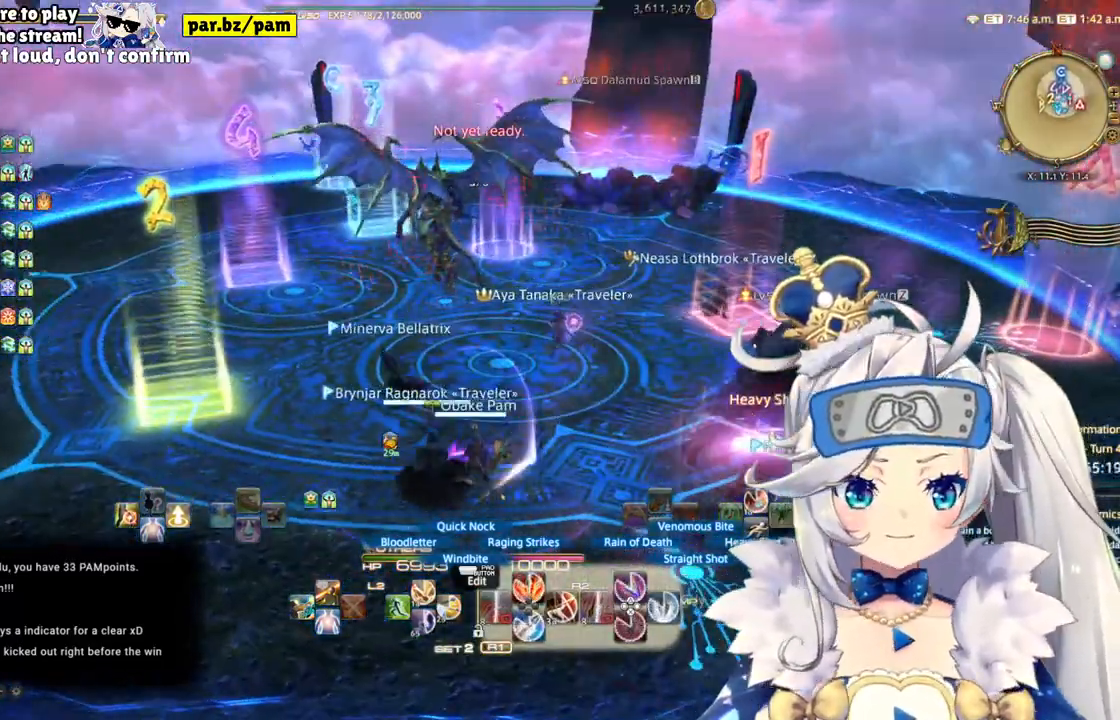
{"buttons": ["CIRCLE", "R2"], "left_stick": "up-right", "right_stick": "center", "events": [[450, "CIRCLE", "down"]]}
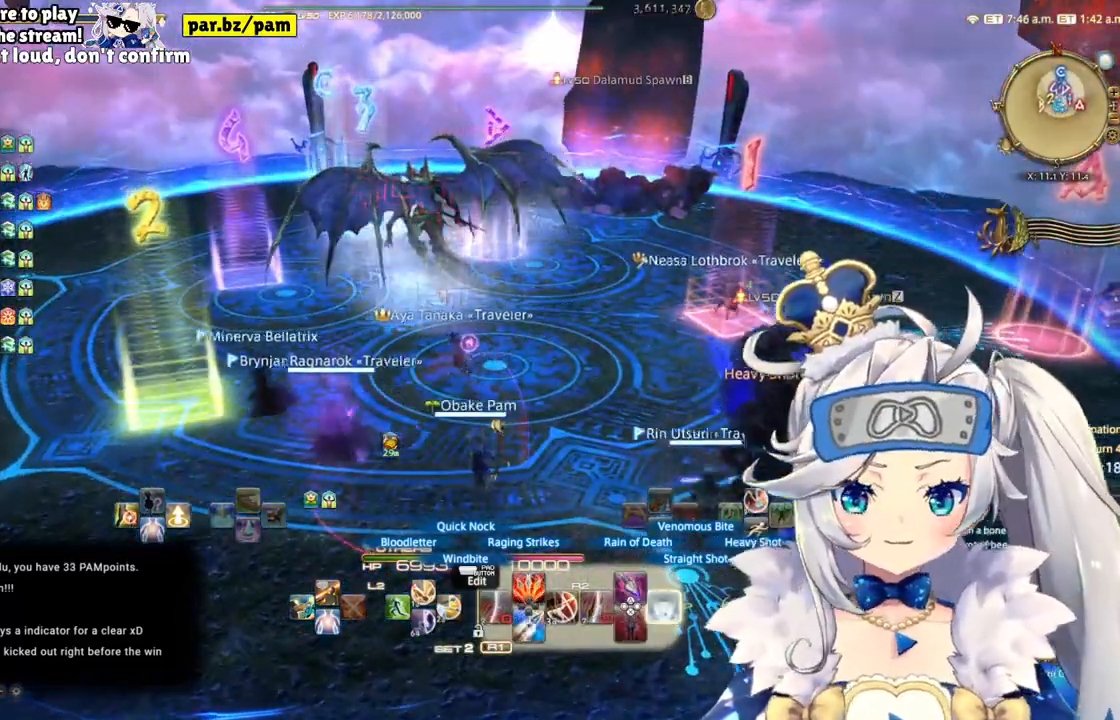
{"buttons": [], "left_stick": "up", "right_stick": "down-left", "events": [[100, "CIRCLE", "up"], [217, "R2", "up"], [217, "left_stick", "up"], [400, "right_stick", "down-left"]]}
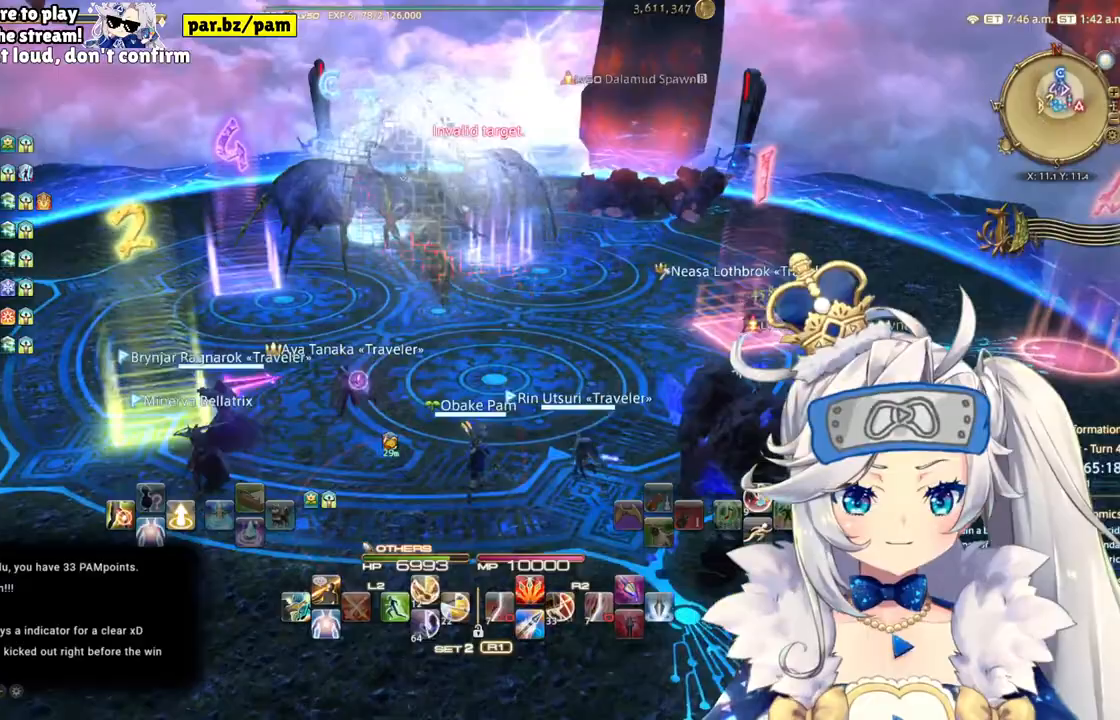
{"buttons": [], "left_stick": "up", "right_stick": "center"}
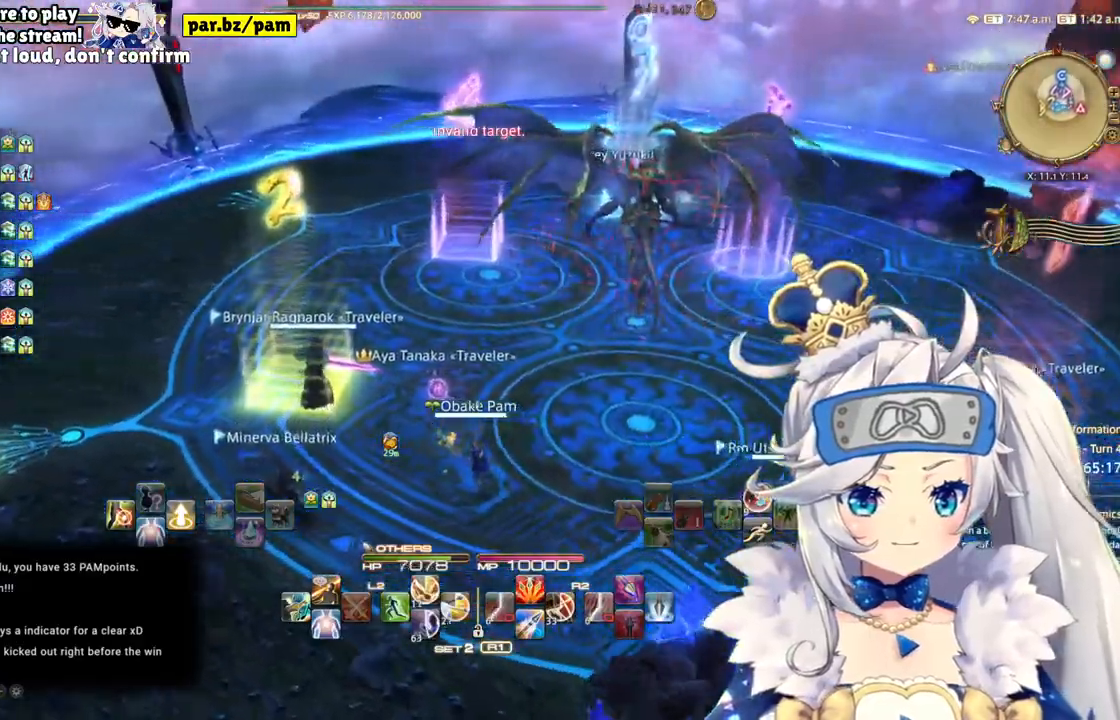
{"buttons": [], "left_stick": "up", "right_stick": "down-right", "events": [[350, "right_stick", "down-right"]]}
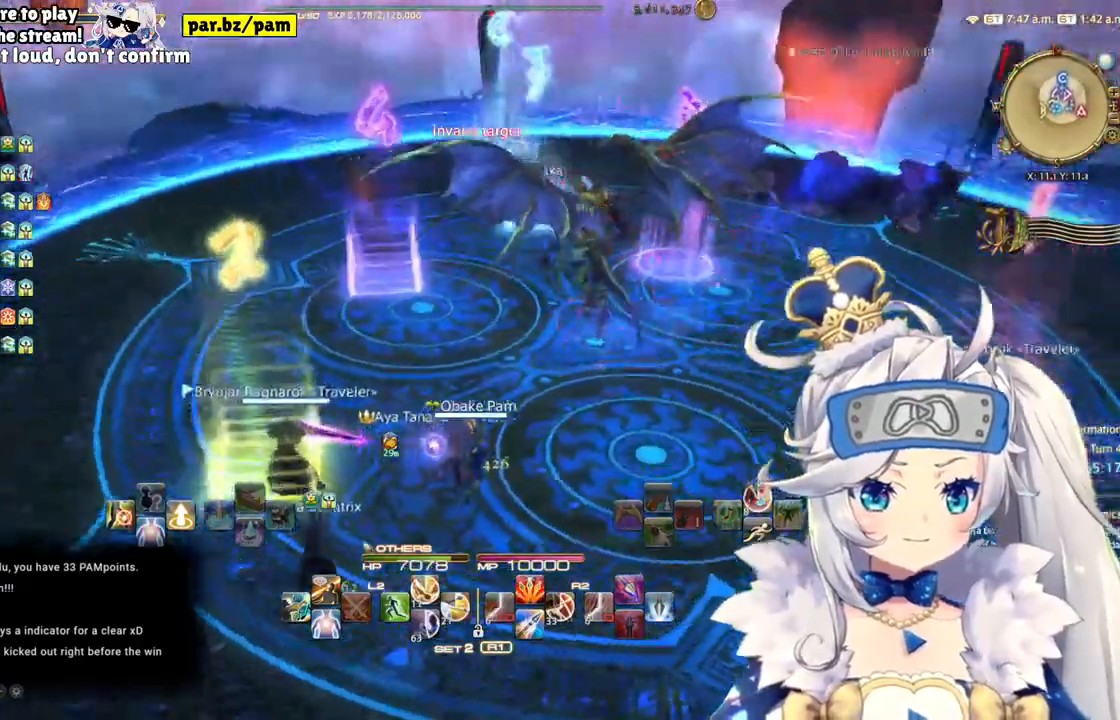
{"buttons": [], "left_stick": "up", "right_stick": "center", "events": [[183, "right_stick", "center"]]}